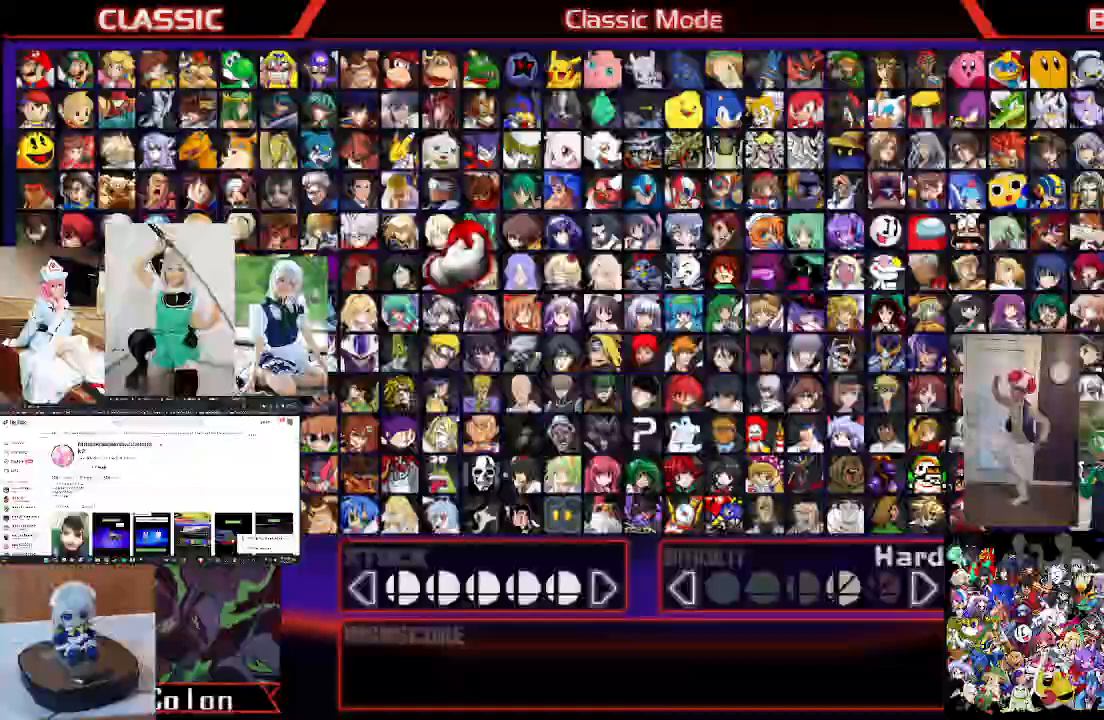
Gameplay with a controller (Xbox layout); each line is a JSON object with the inputs held at the frame after it. "events" lists button and stick changes between this image and that frame as [ms after this image, input, new state], when the widget could be followed in between.
{"buttons": [], "left_stick": "center", "right_stick": "center", "events": [[367, "A", "down"], [500, "A", "up"]]}
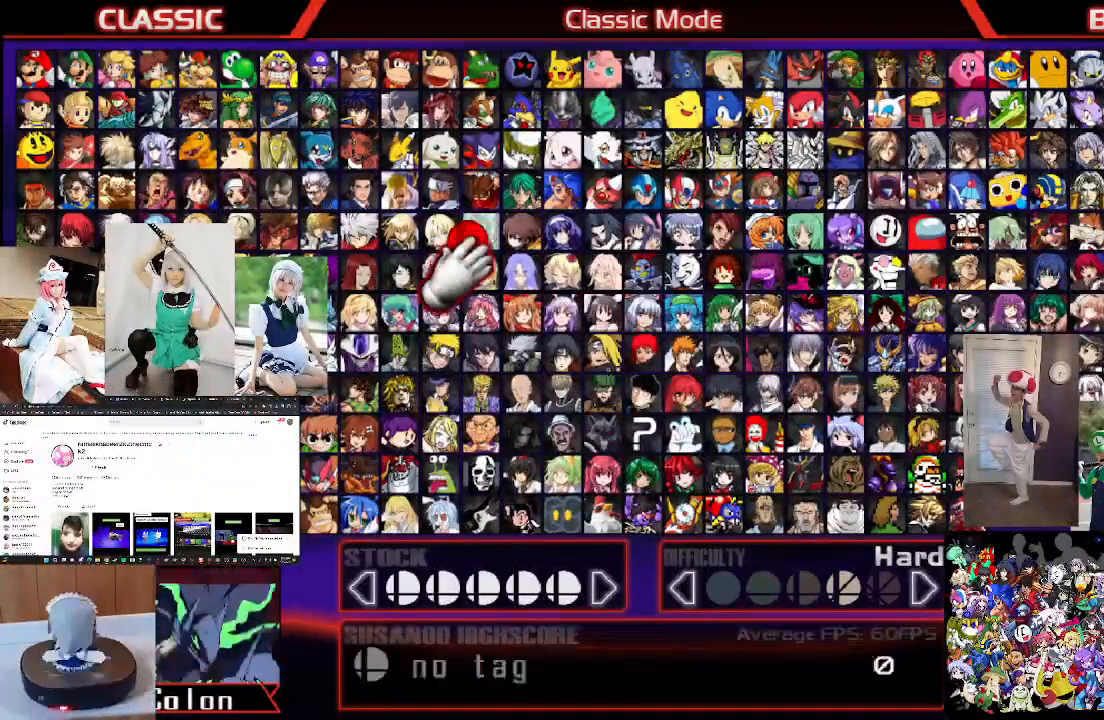
{"buttons": ["START"], "left_stick": "center", "right_stick": "center", "events": [[400, "START", "down"]]}
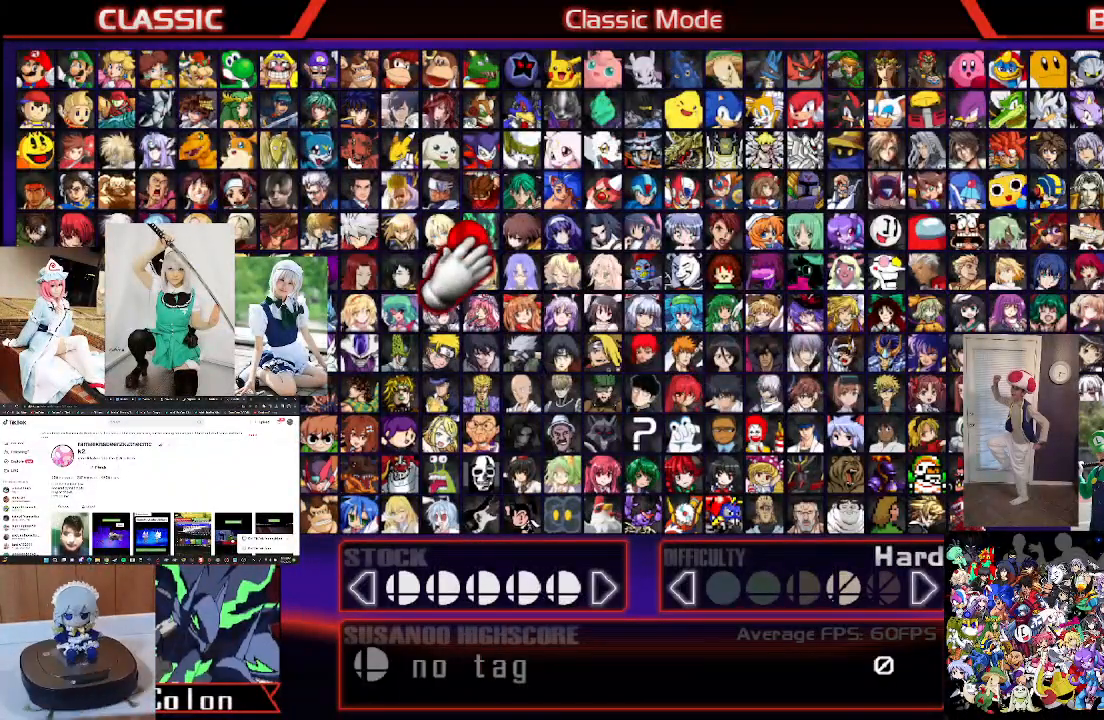
{"buttons": [], "left_stick": "center", "right_stick": "center", "events": [[33, "START", "up"]]}
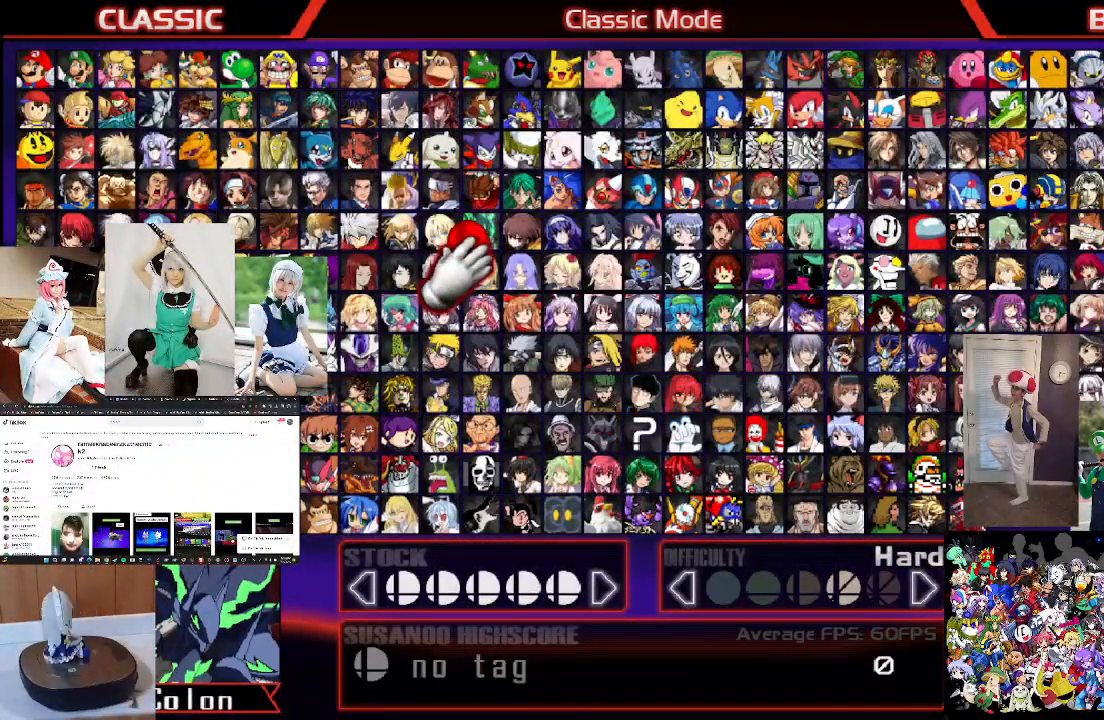
{"buttons": [], "left_stick": "center", "right_stick": "center", "events": []}
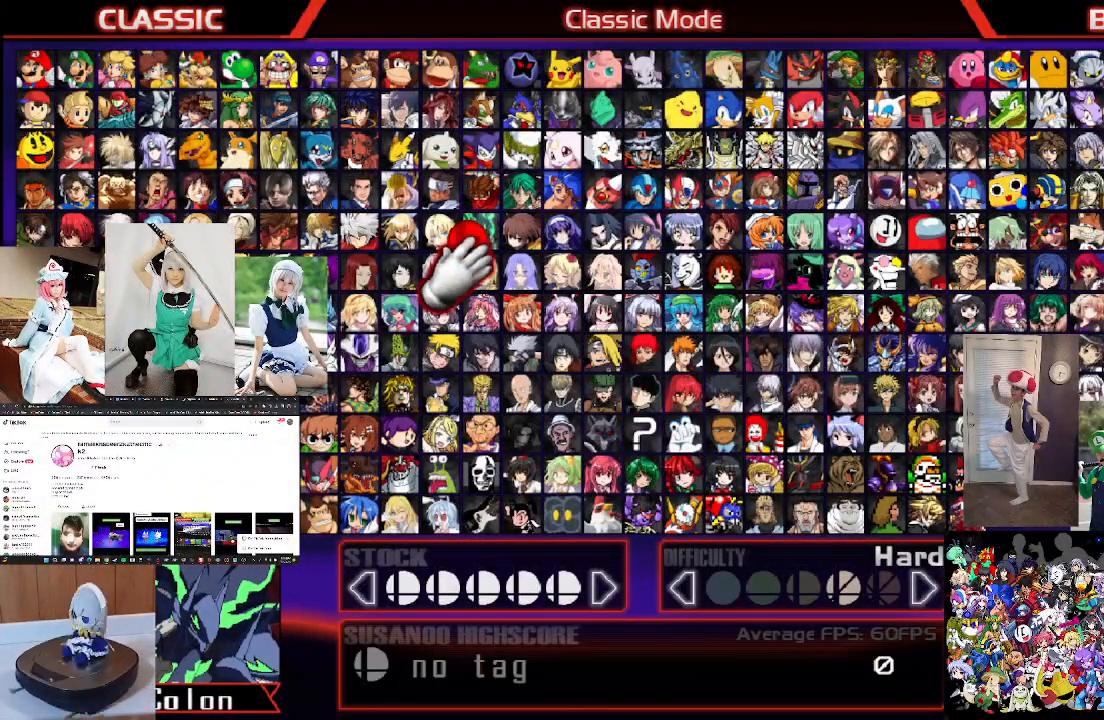
{"buttons": [], "left_stick": "center", "right_stick": "center", "events": []}
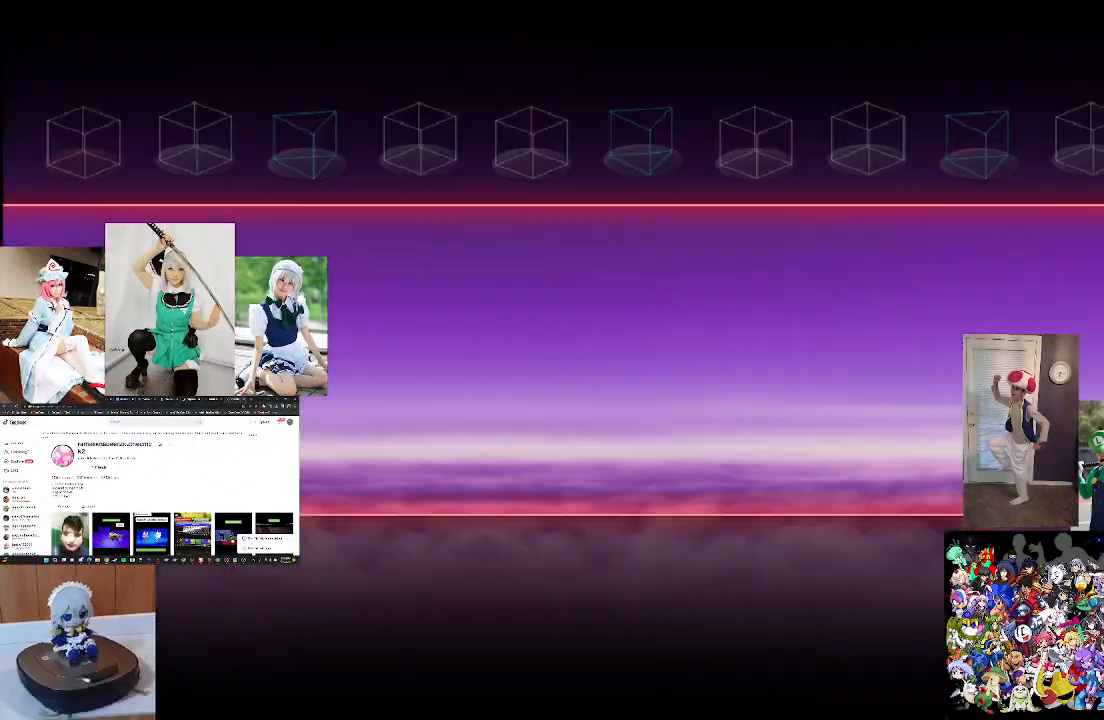
{"buttons": [], "left_stick": "center", "right_stick": "center", "events": []}
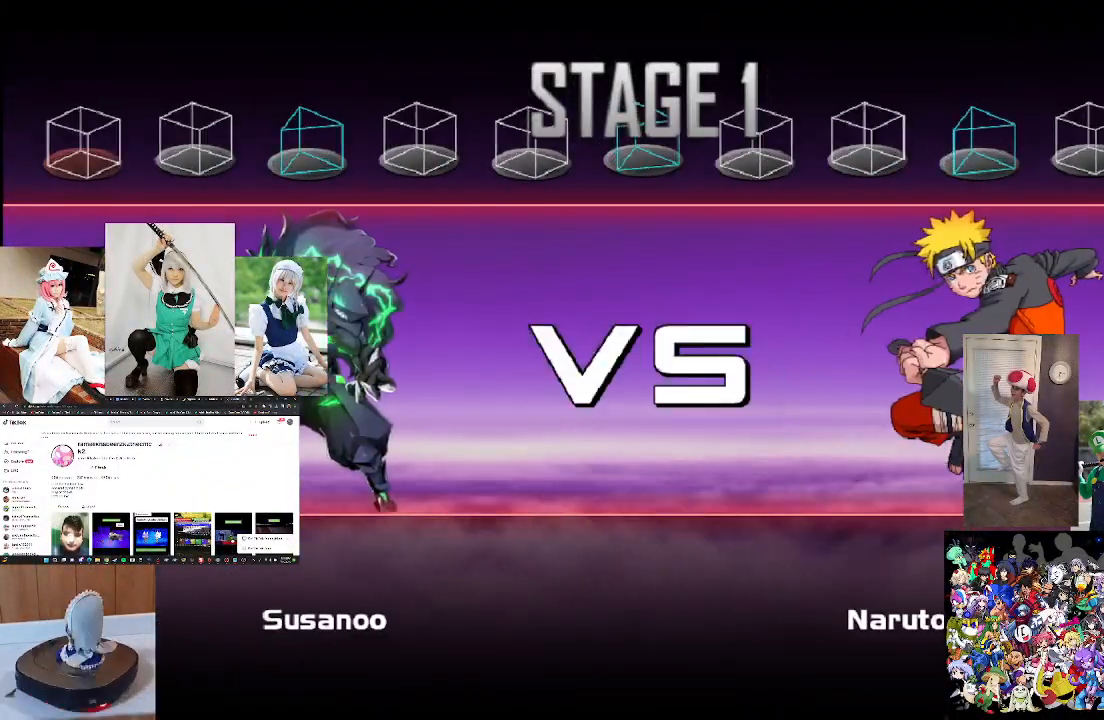
{"buttons": [], "left_stick": "center", "right_stick": "center", "events": []}
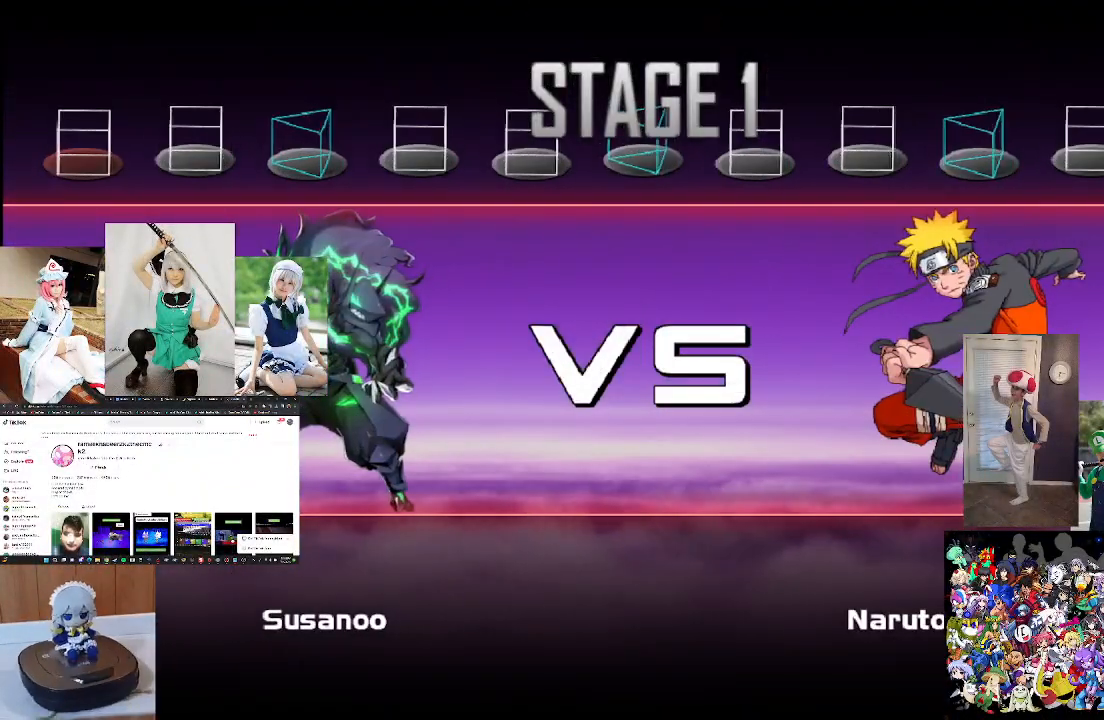
{"buttons": [], "left_stick": "center", "right_stick": "center", "events": []}
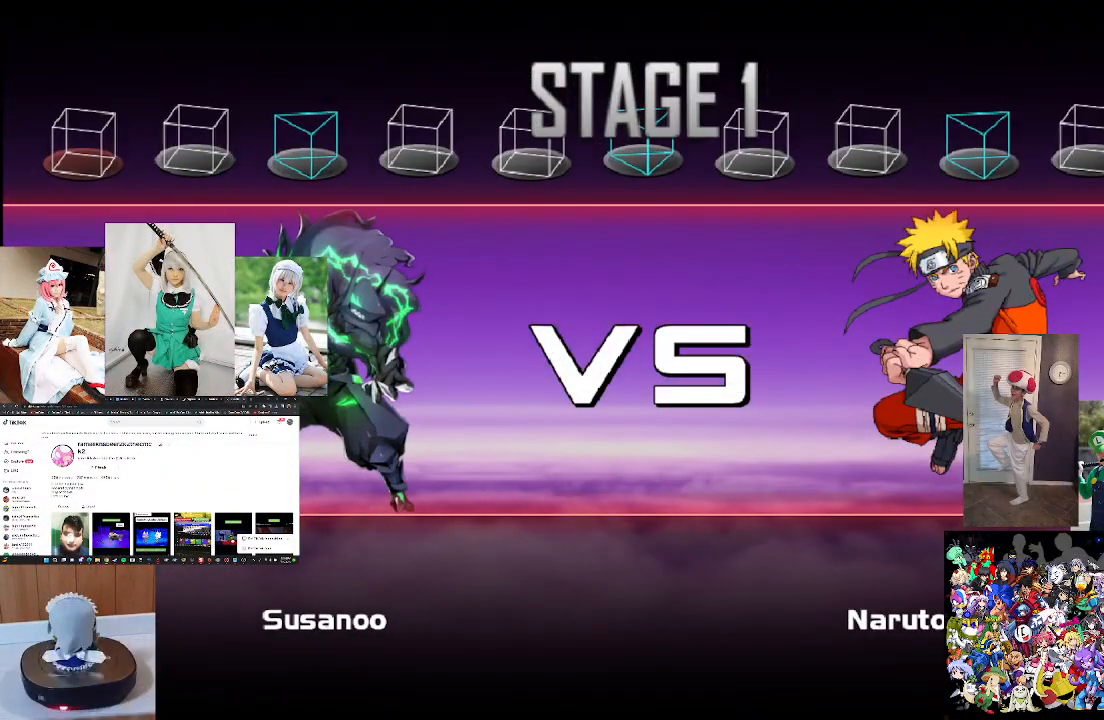
{"buttons": [], "left_stick": "center", "right_stick": "center", "events": [[167, "A", "down"], [333, "A", "up"]]}